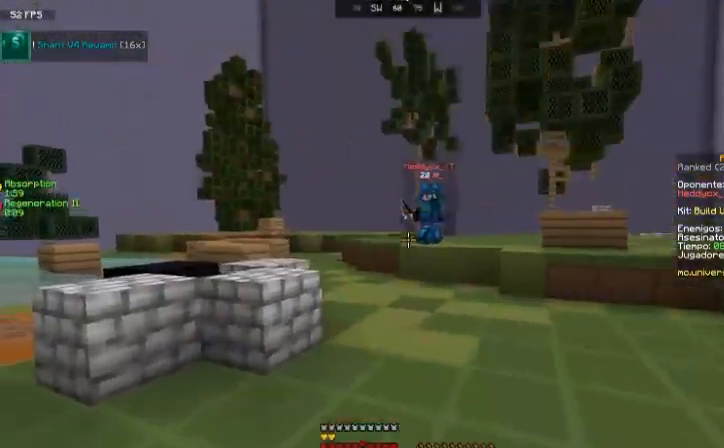
Gameplay with keyboard and mouse; each line is a JSON object with the keys and mouse buttons held at the frame after it. "events" lists presses ("down") and releases ("up") of "a", "d", "s", "space", "w", "mouse_left" and "mouse_right" between this image and that frame as [ms after this image, input, new state], when the widget could be followed in between. "mouse_left", "mouse_right" = the "left", "right" buttons of the "mouse" list. No other keys are recorded. Fast repeated clicks can show as one long hold. Mouse movement is not recorded.
{"keys": ["a"], "mouse": ["right"], "events": [[100, "w", "down"], [267, "space", "down"], [300, "mouse_right", "down"], [367, "w", "up"], [467, "space", "up"]]}
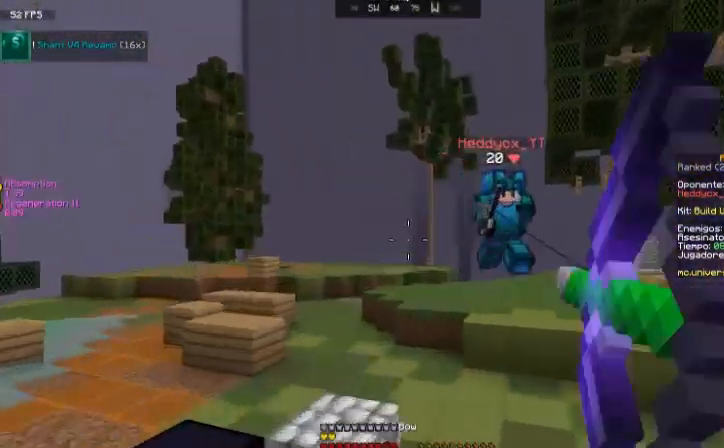
{"keys": ["d", "w"], "mouse": ["right"], "events": [[233, "w", "down"], [333, "a", "up"], [400, "d", "down"]]}
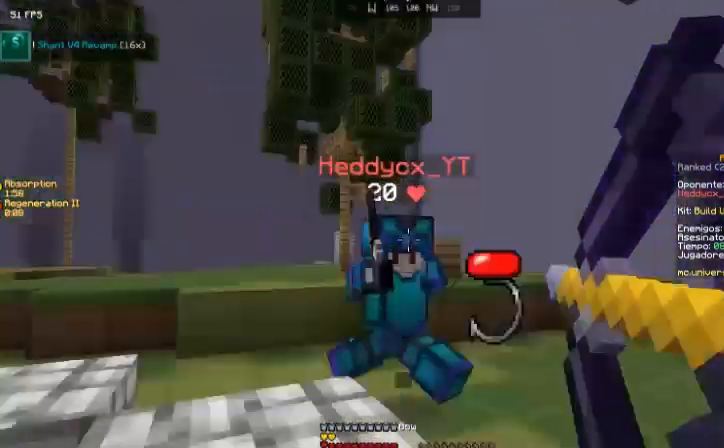
{"keys": ["w"], "mouse": [], "events": [[100, "d", "up"], [133, "a", "down"], [200, "a", "up"], [200, "mouse_right", "up"], [434, "mouse_right", "down"], [501, "mouse_right", "up"]]}
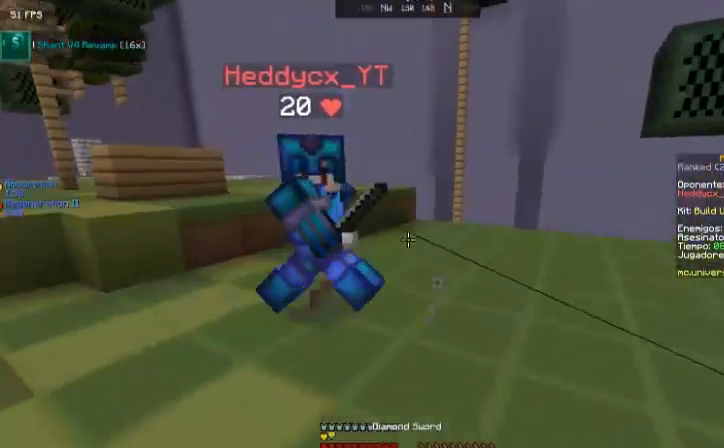
{"keys": ["a", "s"], "mouse": ["left"], "events": [[100, "mouse_left", "down"], [200, "a", "down"], [200, "mouse_left", "up"], [300, "mouse_left", "down"], [367, "w", "up"], [400, "mouse_left", "up"], [433, "s", "down"], [467, "mouse_left", "down"]]}
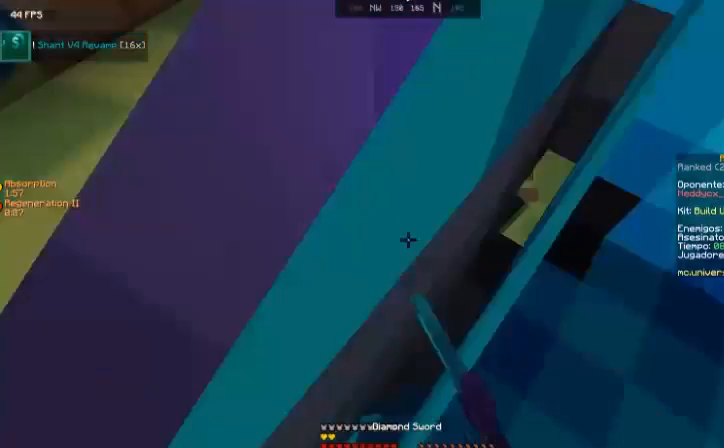
{"keys": ["w"], "mouse": [], "events": [[100, "mouse_left", "up"], [200, "mouse_left", "down"], [200, "s", "up"], [300, "mouse_left", "up"], [334, "mouse_left", "down"], [434, "w", "down"], [501, "a", "up"], [501, "mouse_left", "up"]]}
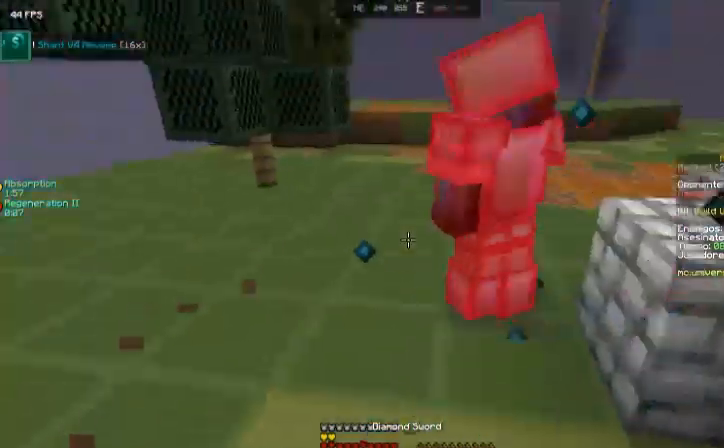
{"keys": ["w"], "mouse": [], "events": [[33, "mouse_left", "down"], [166, "mouse_left", "up"], [200, "d", "down"], [233, "d", "up"], [233, "mouse_left", "down"], [300, "mouse_left", "up"], [333, "w", "up"], [367, "mouse_left", "down"], [400, "mouse_left", "up"], [500, "w", "down"]]}
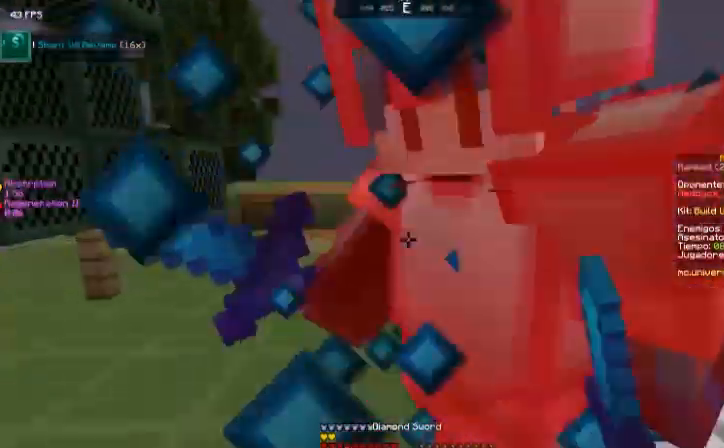
{"keys": ["w"], "mouse": [], "events": [[33, "mouse_left", "down"], [67, "d", "down"], [100, "mouse_left", "up"], [200, "mouse_left", "down"], [267, "d", "up"], [267, "mouse_left", "up"], [367, "mouse_left", "down"], [467, "mouse_left", "up"]]}
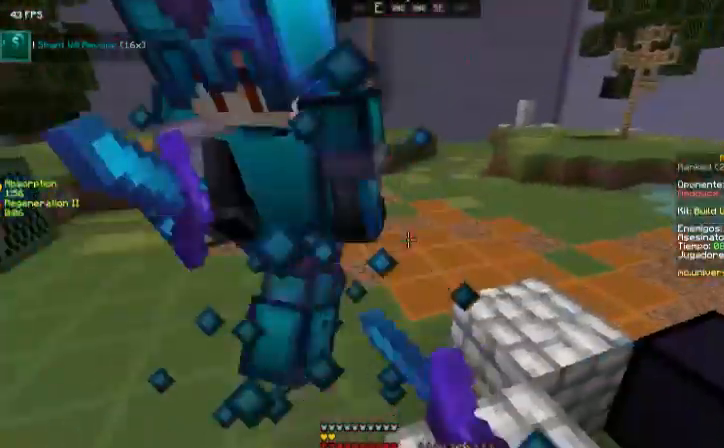
{"keys": ["w"], "mouse": [], "events": [[100, "d", "down"], [100, "mouse_left", "down"], [133, "mouse_left", "up"], [200, "d", "up"], [233, "mouse_left", "down"], [333, "mouse_left", "up"], [400, "mouse_left", "down"], [500, "mouse_left", "up"]]}
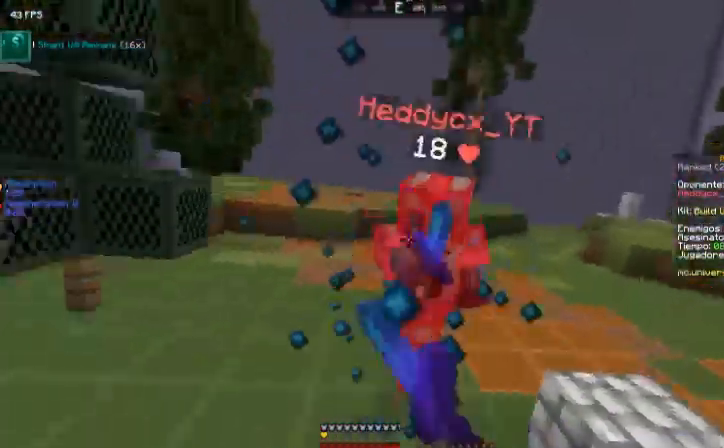
{"keys": ["space", "w"], "mouse": [], "events": [[67, "mouse_left", "down"], [134, "d", "down"], [134, "mouse_left", "up"], [234, "mouse_left", "down"], [300, "d", "up"], [300, "mouse_left", "up"], [400, "mouse_left", "down"], [467, "mouse_left", "up"], [501, "space", "down"]]}
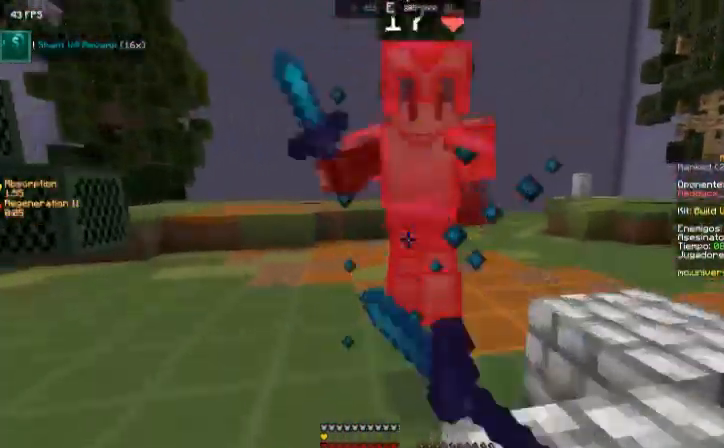
{"keys": ["w"], "mouse": ["left"], "events": [[66, "mouse_left", "down"], [166, "mouse_left", "up"], [233, "mouse_left", "down"], [233, "space", "up"], [333, "mouse_left", "up"], [400, "mouse_left", "down"]]}
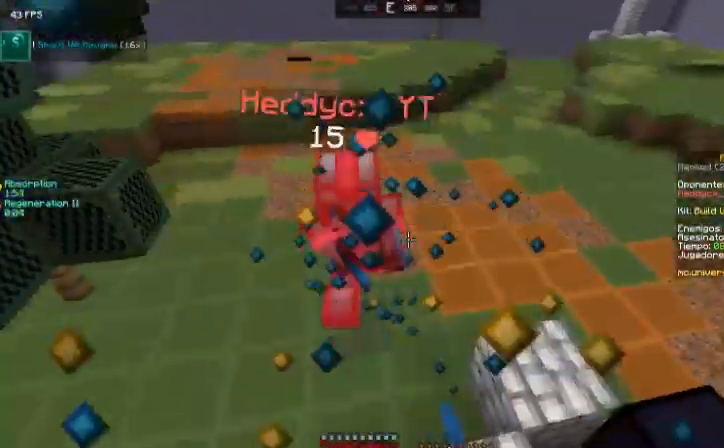
{"keys": ["w"], "mouse": ["left"], "events": [[33, "mouse_left", "up"], [100, "mouse_left", "down"], [234, "mouse_left", "up"], [300, "mouse_left", "down"], [367, "mouse_left", "up"], [501, "mouse_left", "down"]]}
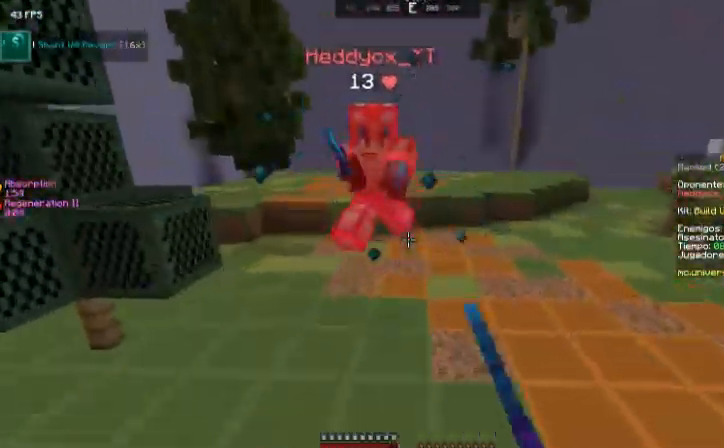
{"keys": ["w"], "mouse": ["left"], "events": [[66, "mouse_left", "up"], [166, "mouse_left", "down"], [266, "mouse_left", "up"], [300, "mouse_left", "down"], [400, "mouse_left", "up"], [500, "mouse_left", "down"]]}
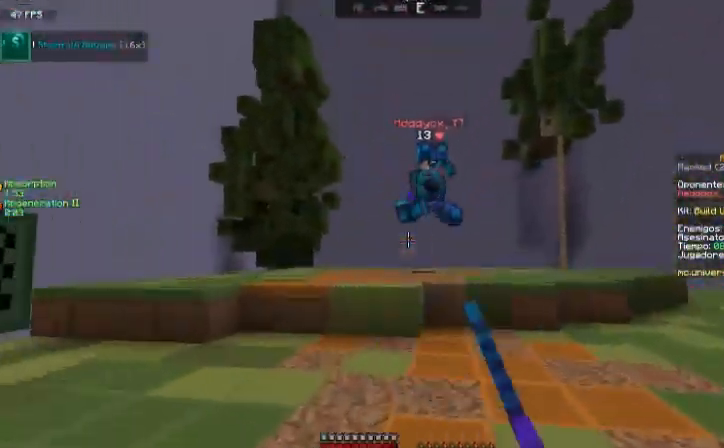
{"keys": ["w"], "mouse": ["left"], "events": [[100, "mouse_left", "up"], [200, "mouse_left", "down"], [334, "mouse_left", "up"], [400, "mouse_left", "down"]]}
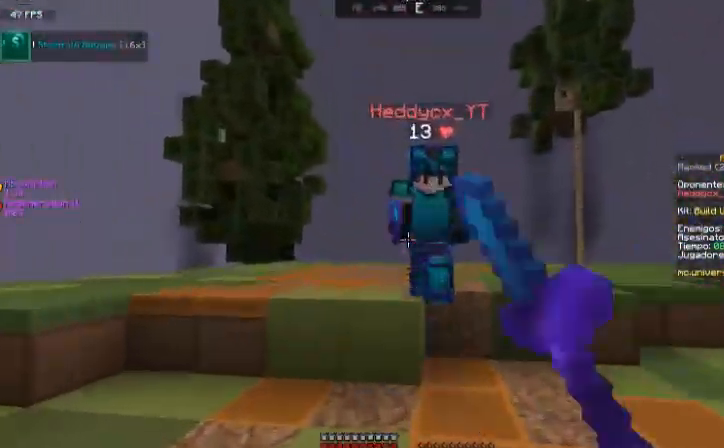
{"keys": ["w"], "mouse": ["left"], "events": [[33, "mouse_left", "up"], [133, "mouse_left", "down"], [200, "a", "down"], [200, "mouse_left", "up"], [266, "w", "up"], [300, "mouse_left", "down"], [400, "w", "down"], [433, "a", "up"], [433, "mouse_left", "up"], [467, "mouse_left", "down"]]}
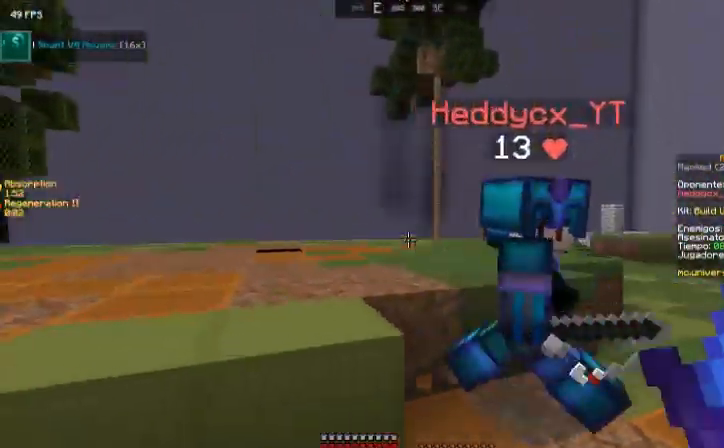
{"keys": ["a", "w"], "mouse": ["left"], "events": [[100, "d", "down"], [200, "mouse_left", "up"], [267, "d", "up"], [334, "mouse_left", "down"], [400, "a", "down"], [400, "mouse_left", "up"], [501, "mouse_left", "down"]]}
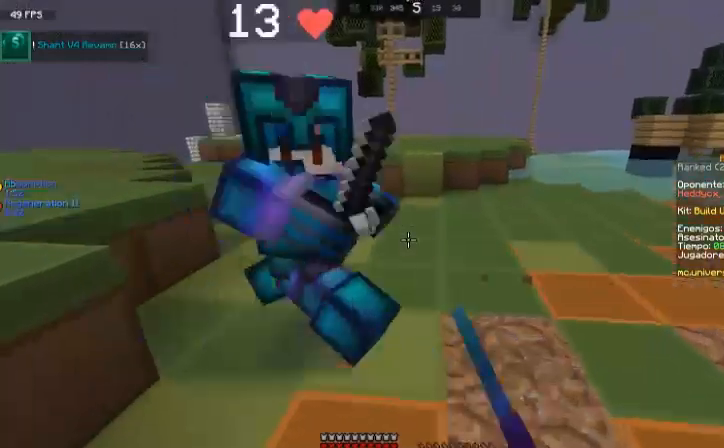
{"keys": ["w"], "mouse": [], "events": [[66, "mouse_left", "up"], [100, "w", "up"], [166, "mouse_left", "down"], [233, "mouse_left", "up"], [300, "w", "down"], [367, "mouse_left", "down"], [433, "mouse_left", "up"], [500, "a", "up"]]}
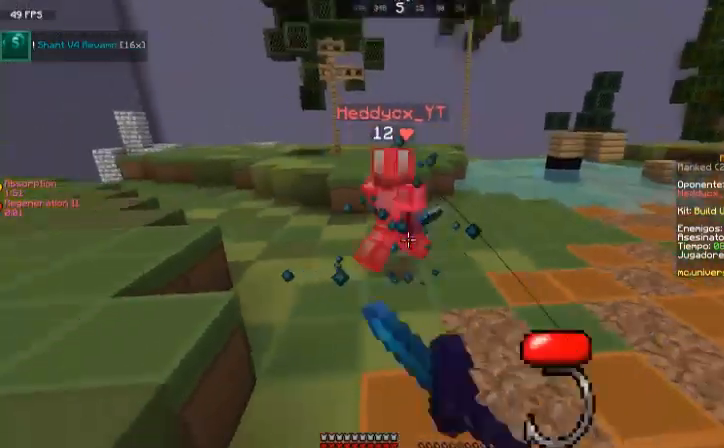
{"keys": ["w"], "mouse": [], "events": [[33, "mouse_left", "down"], [134, "mouse_left", "up"], [400, "mouse_left", "down"], [501, "mouse_left", "up"]]}
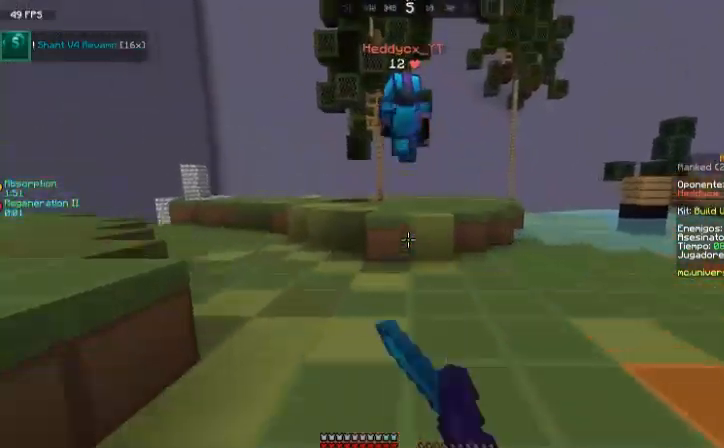
{"keys": ["w"], "mouse": ["left"], "events": [[66, "space", "down"], [100, "mouse_left", "down"], [200, "a", "down"], [266, "mouse_left", "up"], [300, "mouse_left", "down"], [300, "space", "up"], [400, "mouse_left", "up"], [467, "a", "up"], [500, "mouse_left", "down"]]}
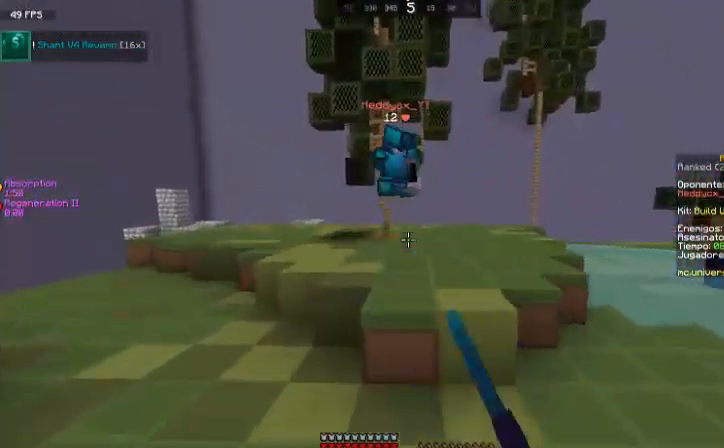
{"keys": ["space", "w"], "mouse": ["left"], "events": [[100, "mouse_left", "up"], [200, "mouse_left", "down"], [200, "space", "down"], [400, "mouse_left", "up"], [501, "mouse_left", "down"]]}
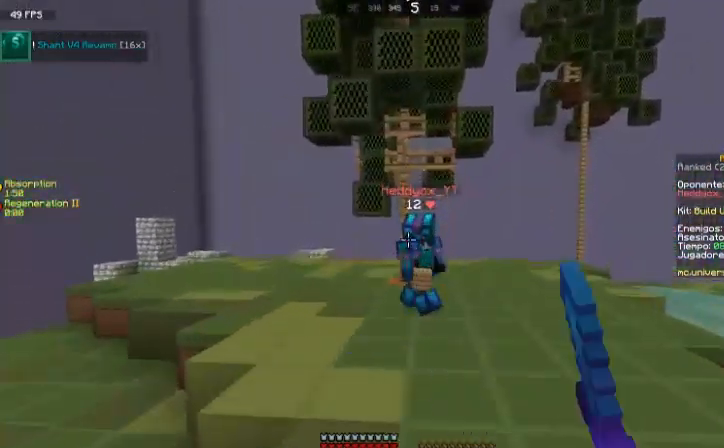
{"keys": ["a", "w"], "mouse": [], "events": [[33, "space", "up"], [100, "mouse_left", "up"], [200, "mouse_left", "down"], [300, "mouse_left", "up"], [400, "a", "down"]]}
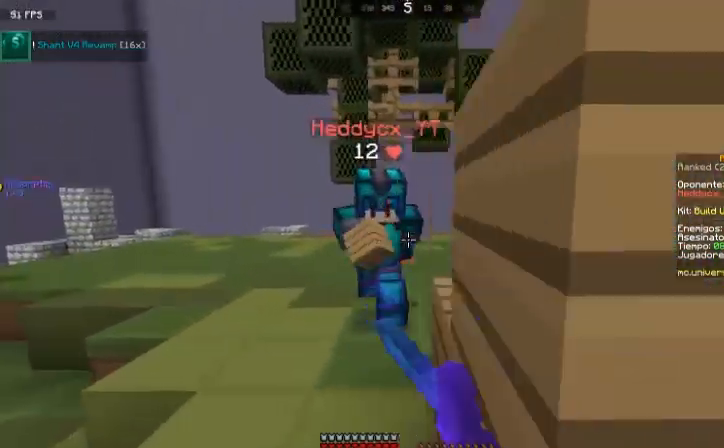
{"keys": ["w"], "mouse": [], "events": [[67, "mouse_left", "down"], [100, "mouse_left", "up"], [200, "mouse_left", "down"], [300, "mouse_left", "up"], [400, "mouse_left", "down"], [467, "a", "up"], [467, "mouse_left", "up"]]}
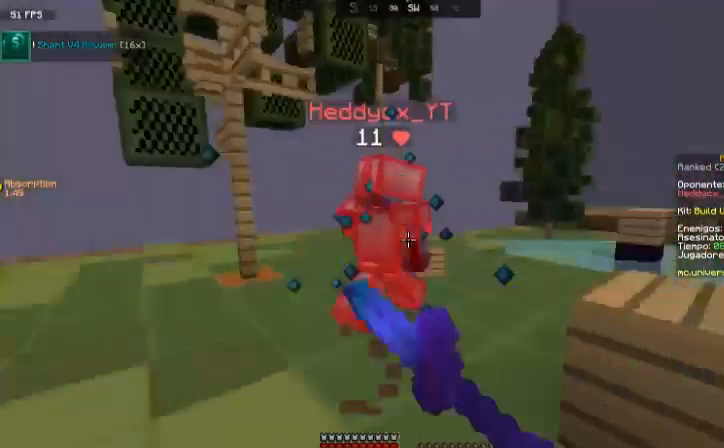
{"keys": ["space", "w"], "mouse": ["left"], "events": [[66, "mouse_left", "down"], [166, "mouse_left", "up"], [266, "mouse_left", "down"], [400, "mouse_left", "up"], [433, "mouse_left", "down"], [500, "space", "down"]]}
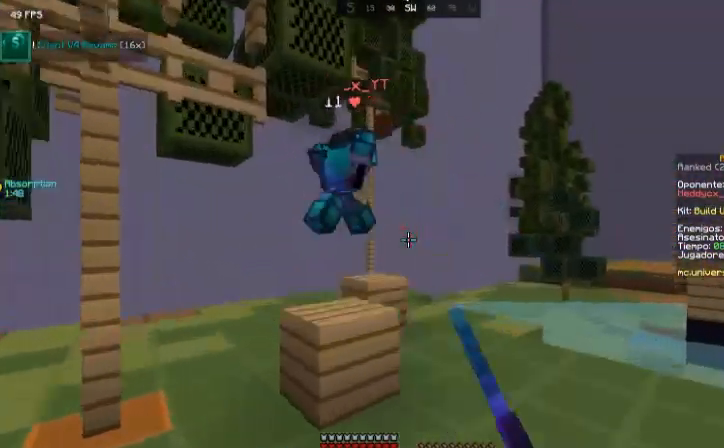
{"keys": ["d", "w"], "mouse": [], "events": [[33, "mouse_left", "up"], [167, "mouse_left", "down"], [300, "d", "down"], [300, "mouse_left", "up"], [300, "space", "up"], [367, "mouse_left", "down"], [467, "mouse_left", "up"]]}
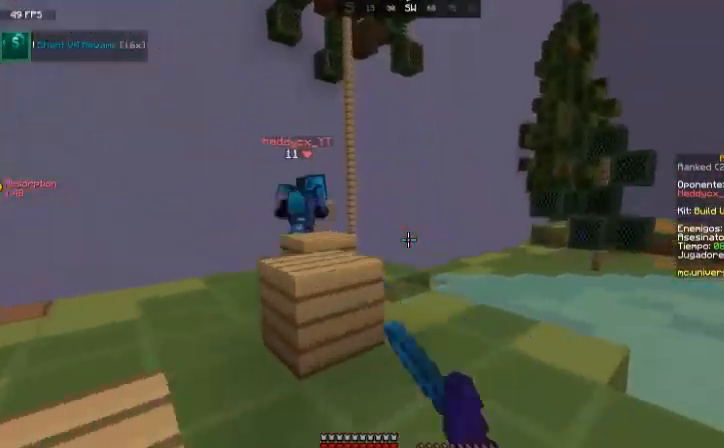
{"keys": ["w"], "mouse": ["left"], "events": [[66, "mouse_left", "down"], [166, "d", "up"], [166, "mouse_left", "up"], [266, "mouse_left", "down"], [400, "mouse_left", "up"], [500, "mouse_left", "down"]]}
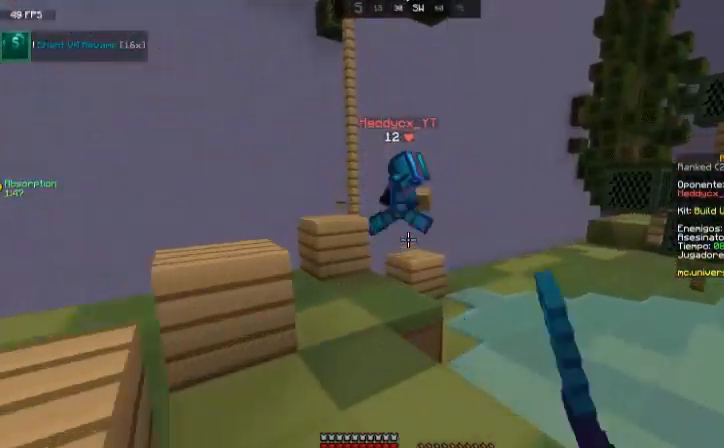
{"keys": ["w"], "mouse": [], "events": [[100, "mouse_left", "up"], [200, "space", "down"], [234, "a", "down"], [267, "mouse_left", "down"], [334, "mouse_left", "up"], [400, "space", "up"], [434, "a", "up"]]}
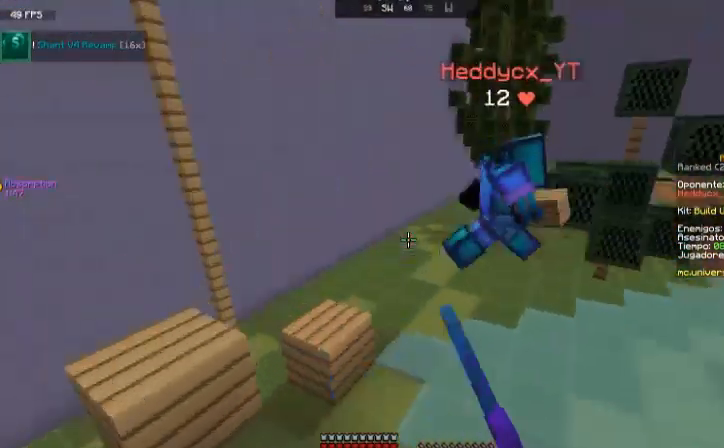
{"keys": ["space", "w"], "mouse": [], "events": [[100, "d", "down"], [233, "d", "up"], [333, "space", "down"]]}
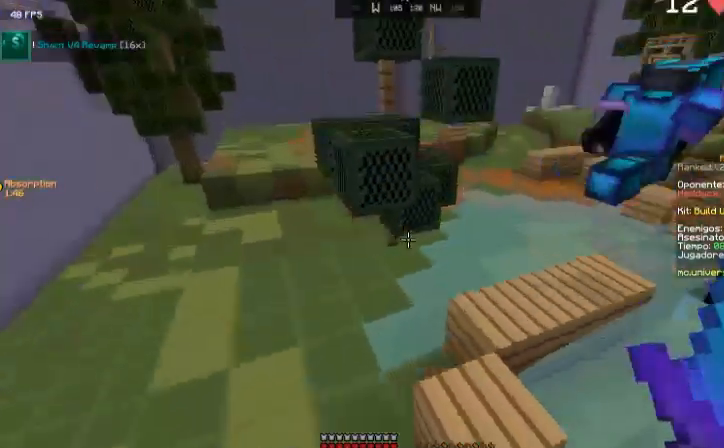
{"keys": ["d", "space", "w"], "mouse": [], "events": [[67, "d", "down"], [200, "space", "up"], [501, "space", "down"]]}
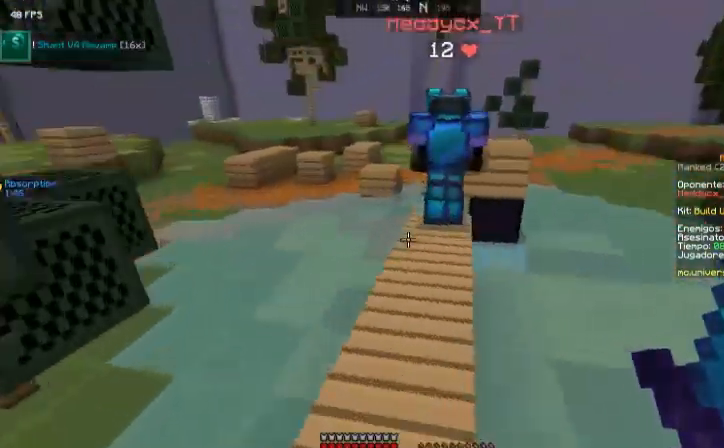
{"keys": ["a", "w"], "mouse": [], "events": [[200, "space", "up"], [300, "d", "up"], [400, "a", "down"]]}
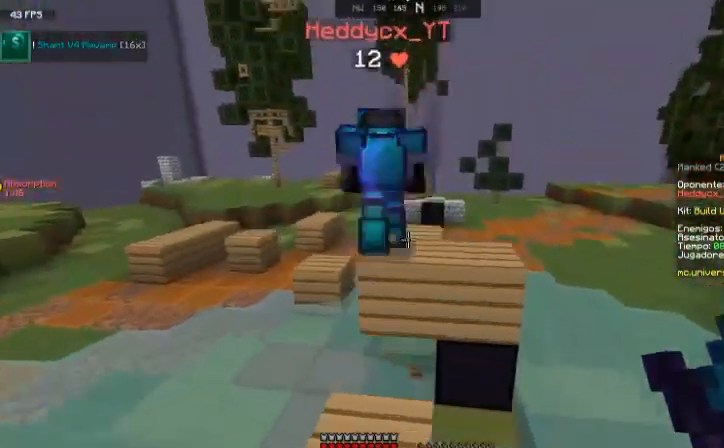
{"keys": ["w"], "mouse": ["left"], "events": [[67, "a", "up"], [134, "mouse_left", "down"], [167, "space", "down"], [200, "mouse_left", "up"], [267, "mouse_left", "down"], [367, "mouse_left", "up"], [400, "space", "up"], [467, "mouse_left", "down"]]}